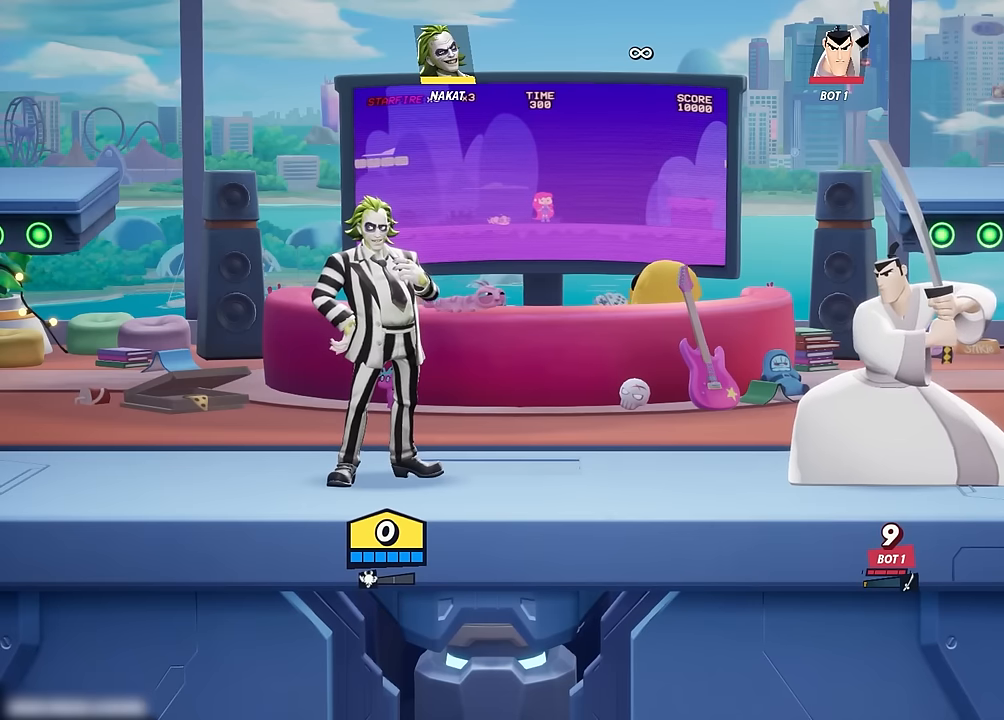
Gameplay with a controller (Xbox layout); each line is a JSON object with the inputs held at the frame after it. "events" lists button and stick changes between this image and that frame as [ms after this image, input, new state], when the widget could be followed in between.
{"buttons": [], "left_stick": "up-right", "right_stick": "center", "events": [[317, "left_stick", "up-right"], [350, "Y", "down"], [450, "Y", "up"]]}
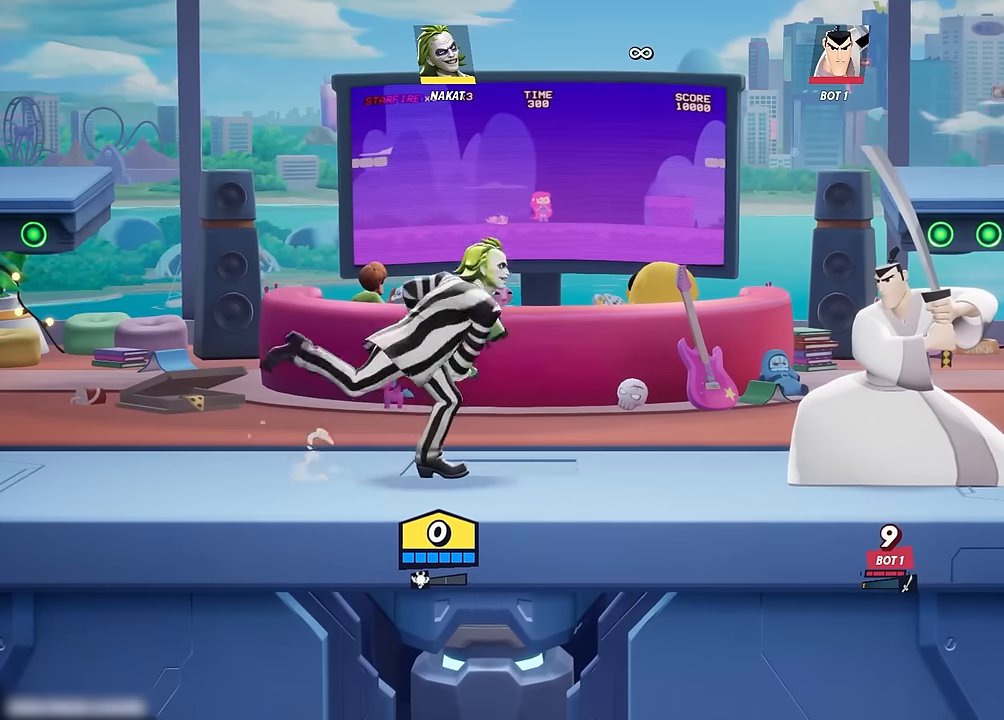
{"buttons": [], "left_stick": "center", "right_stick": "center", "events": [[67, "left_stick", "right"], [350, "left_stick", "center"]]}
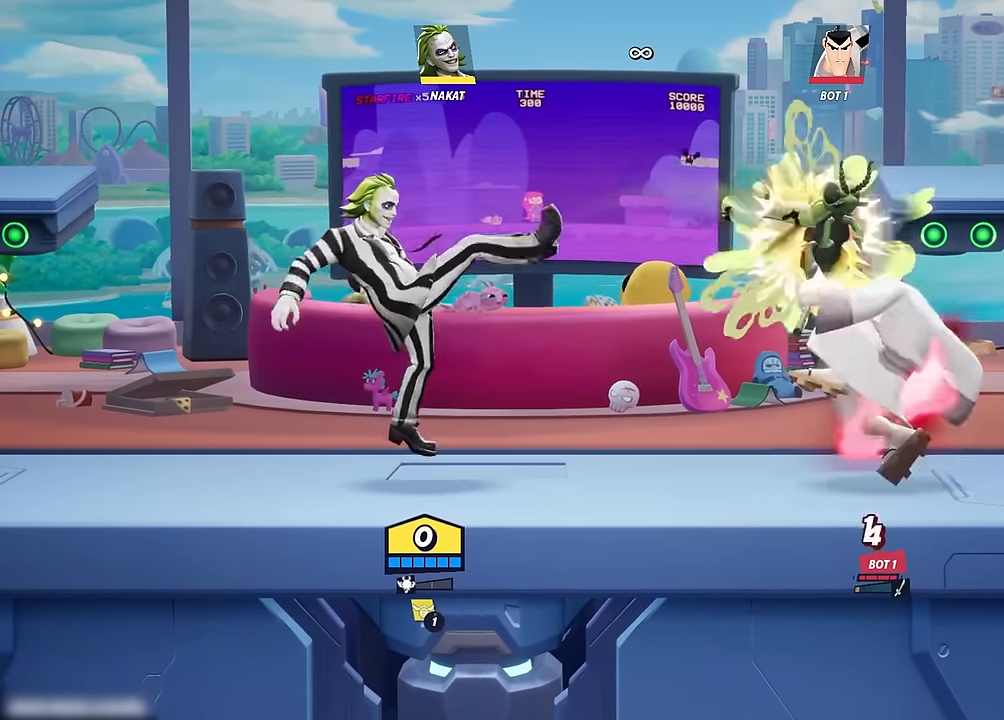
{"buttons": ["Y"], "left_stick": "up-right", "right_stick": "center", "events": [[200, "A", "down"], [333, "A", "up"], [333, "left_stick", "up"], [400, "Y", "down"], [500, "left_stick", "up-right"]]}
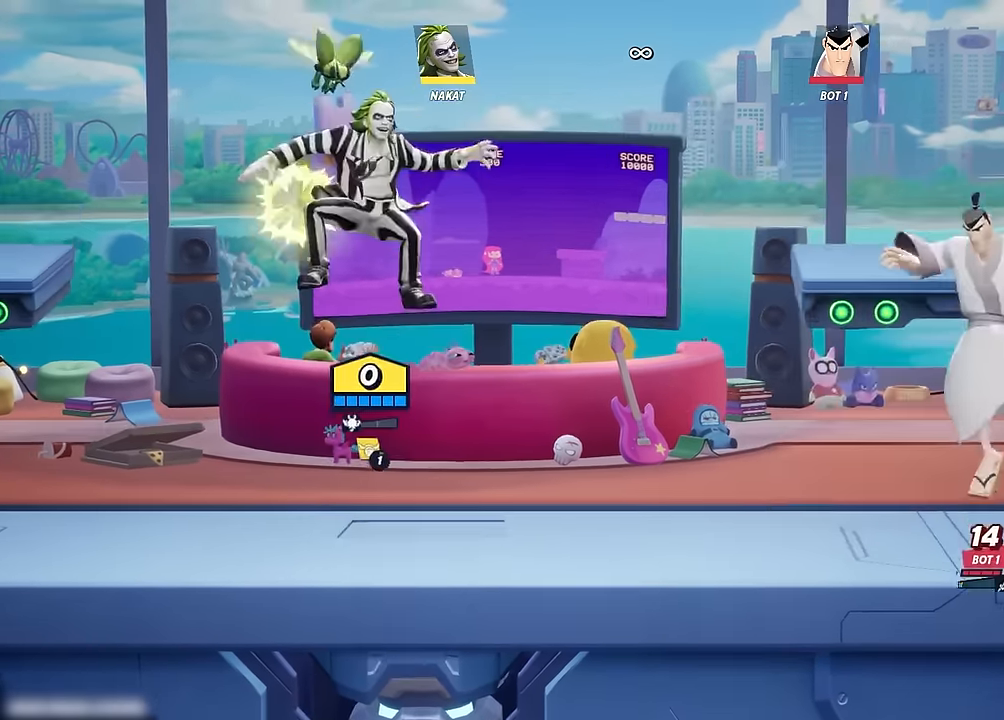
{"buttons": ["L3"], "left_stick": "up-left", "right_stick": "center", "events": [[133, "Y", "up"], [367, "left_stick", "up-left"], [450, "L3", "down"]]}
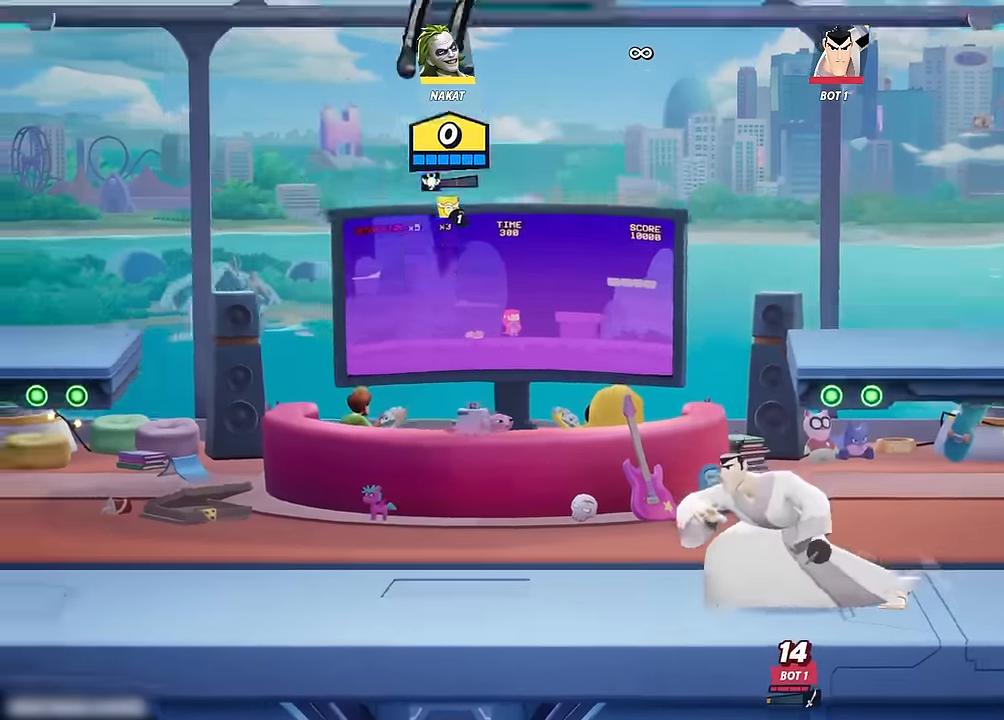
{"buttons": [], "left_stick": "center", "right_stick": "center", "events": [[133, "L3", "up"], [150, "left_stick", "up-right"], [500, "left_stick", "center"]]}
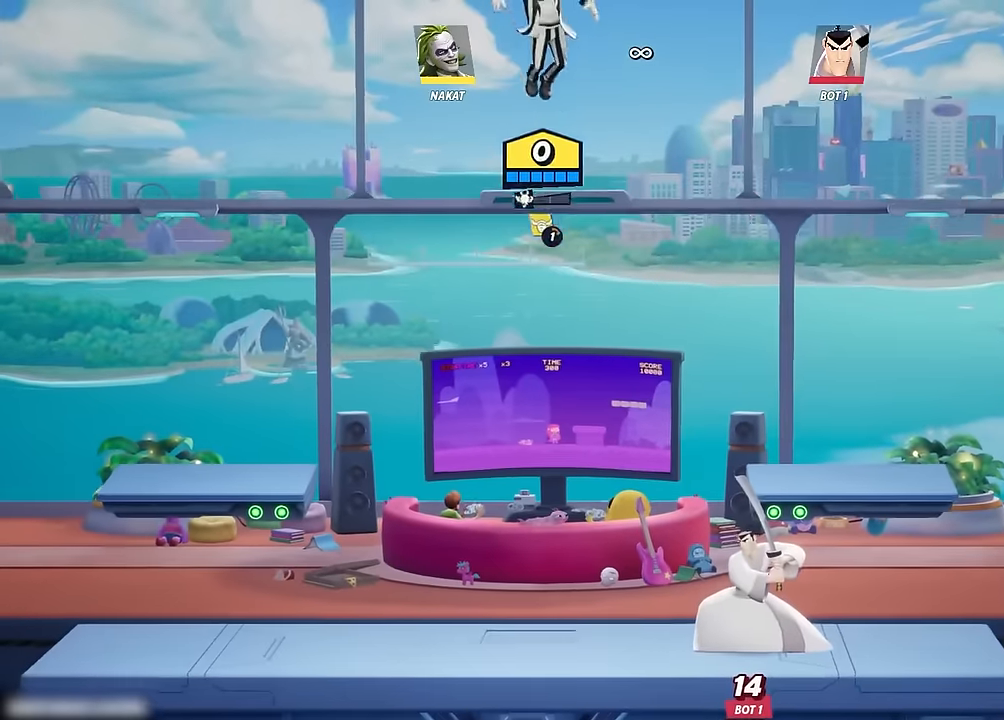
{"buttons": [], "left_stick": "center", "right_stick": "center", "events": []}
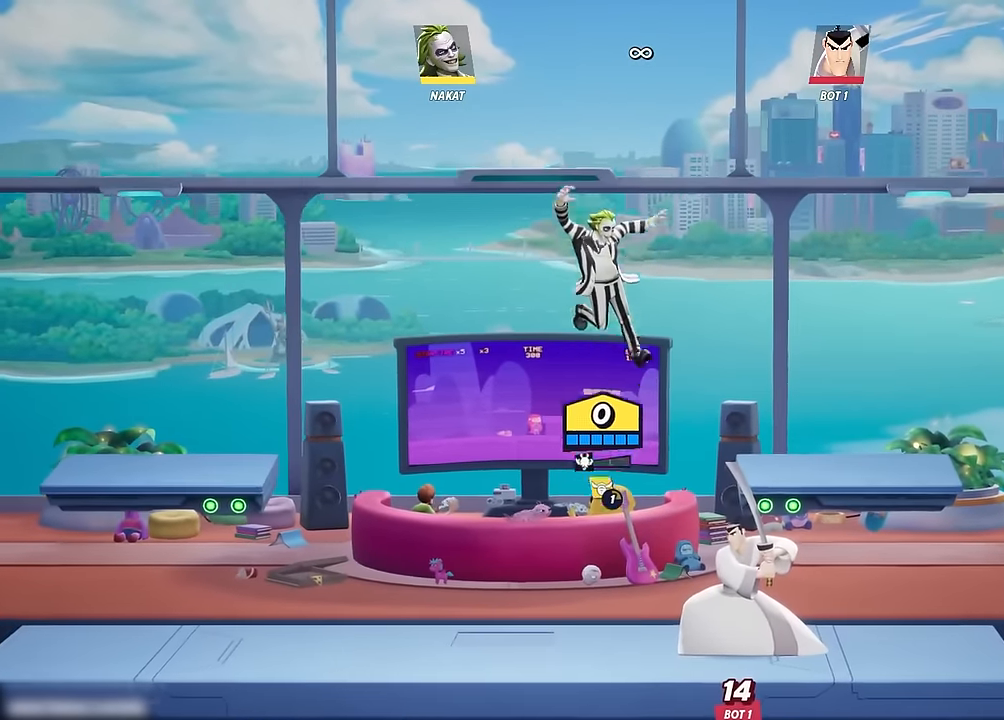
{"buttons": [], "left_stick": "left", "right_stick": "center", "events": [[383, "left_stick", "left"]]}
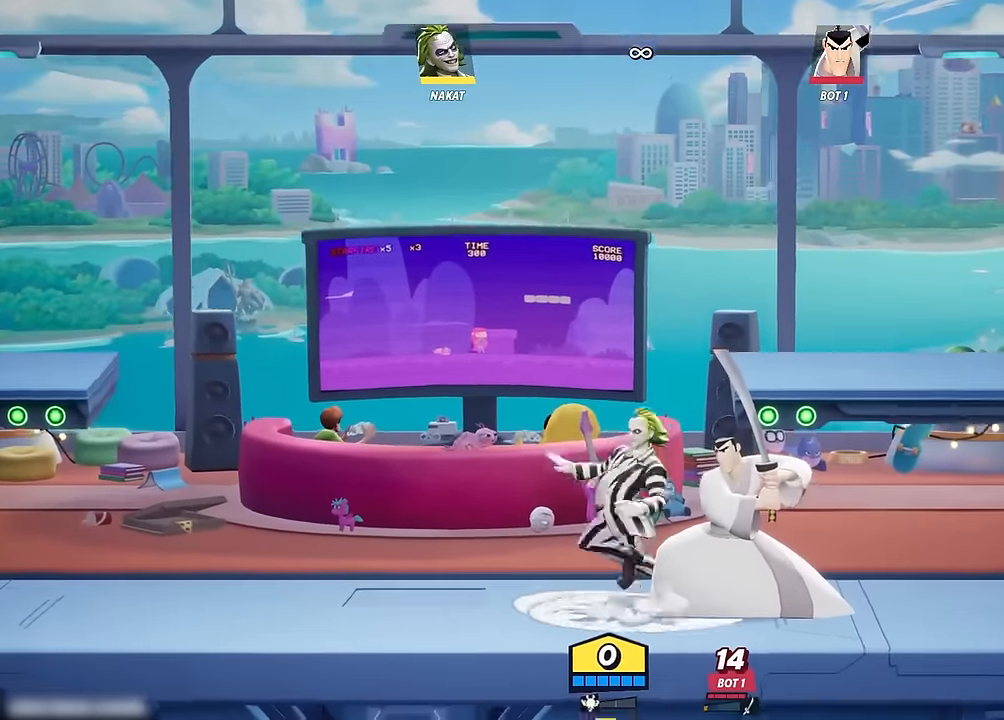
{"buttons": ["Y"], "left_stick": "up-right", "right_stick": "center", "events": [[433, "left_stick", "up-right"], [466, "Y", "down"]]}
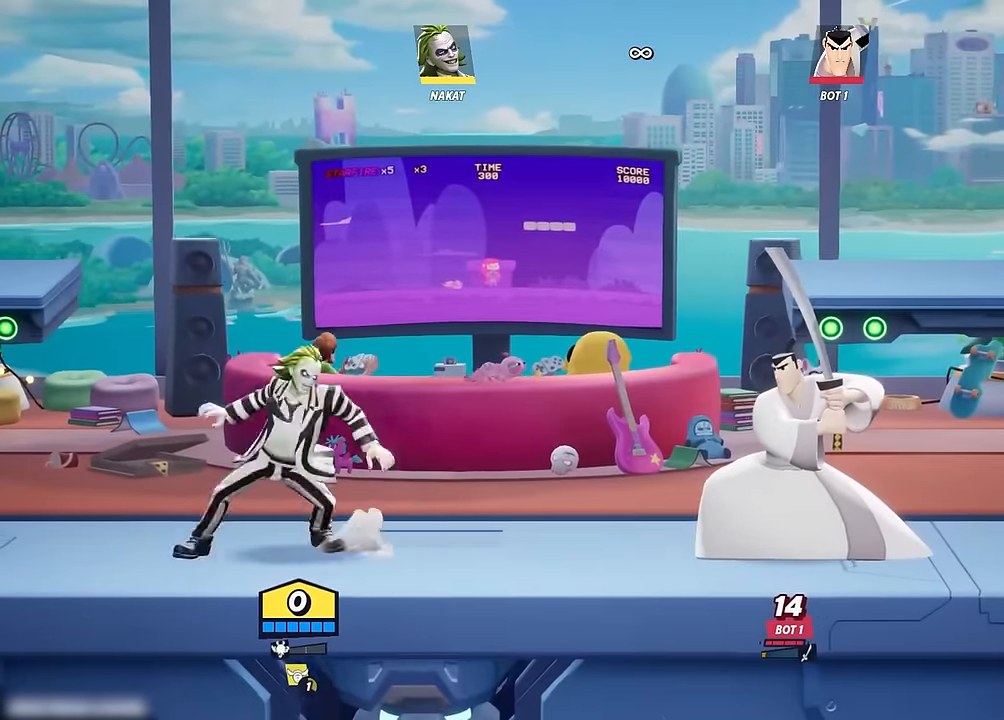
{"buttons": [], "left_stick": "center", "right_stick": "center", "events": [[83, "Y", "up"], [433, "left_stick", "center"]]}
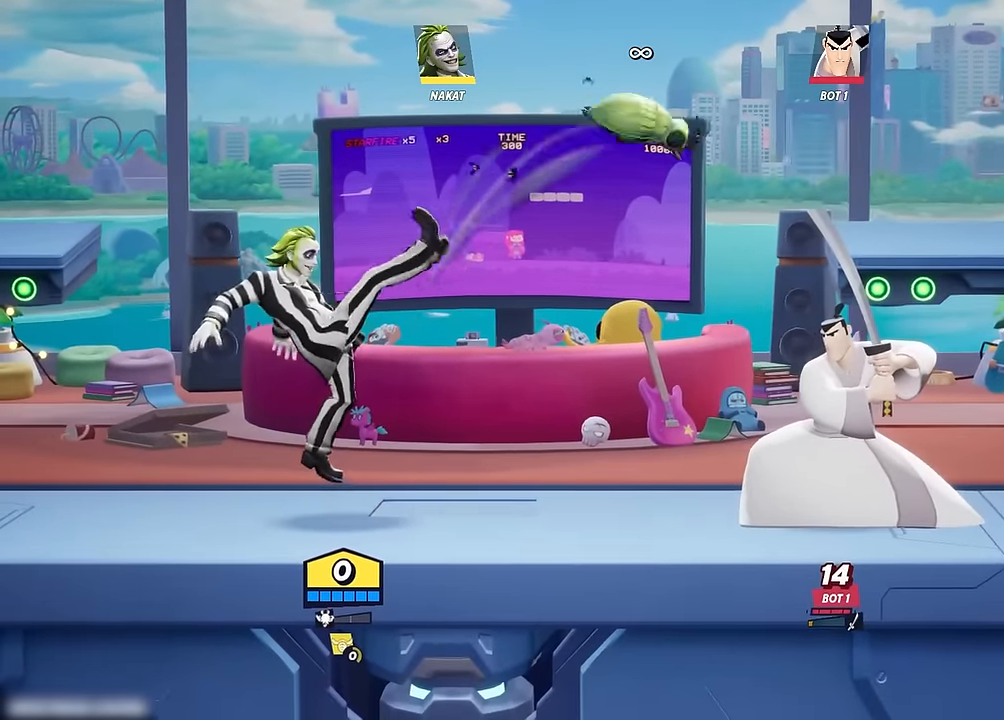
{"buttons": ["A"], "left_stick": "up", "right_stick": "center", "events": [[383, "A", "down"], [500, "left_stick", "up"]]}
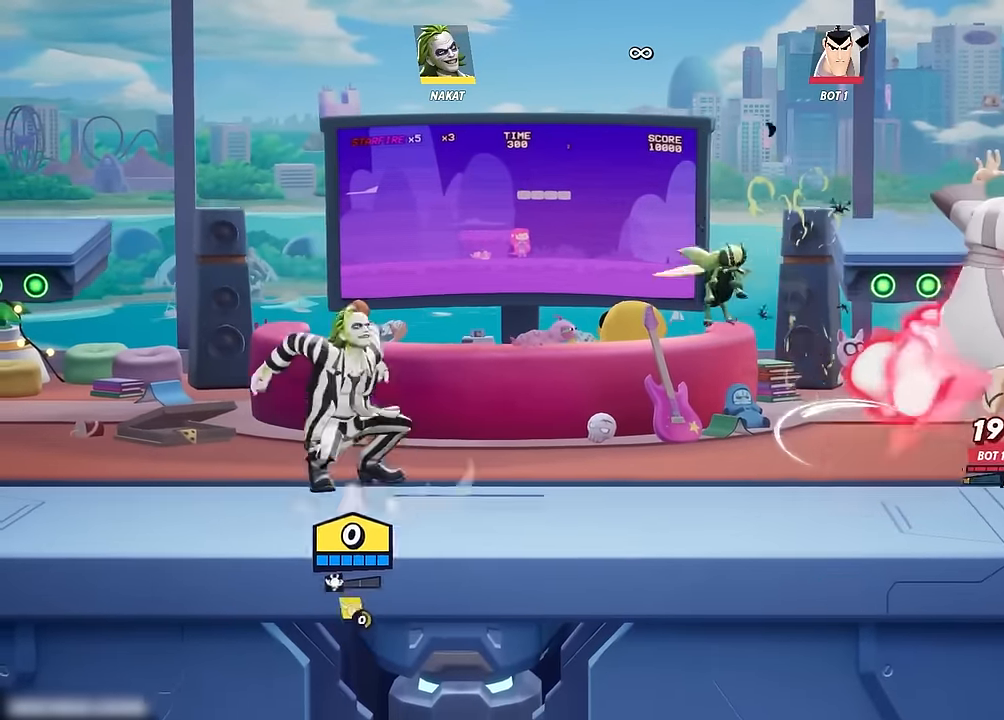
{"buttons": [], "left_stick": "up-right", "right_stick": "center", "events": [[33, "A", "up"], [116, "Y", "down"], [150, "left_stick", "up-right"], [283, "Y", "up"]]}
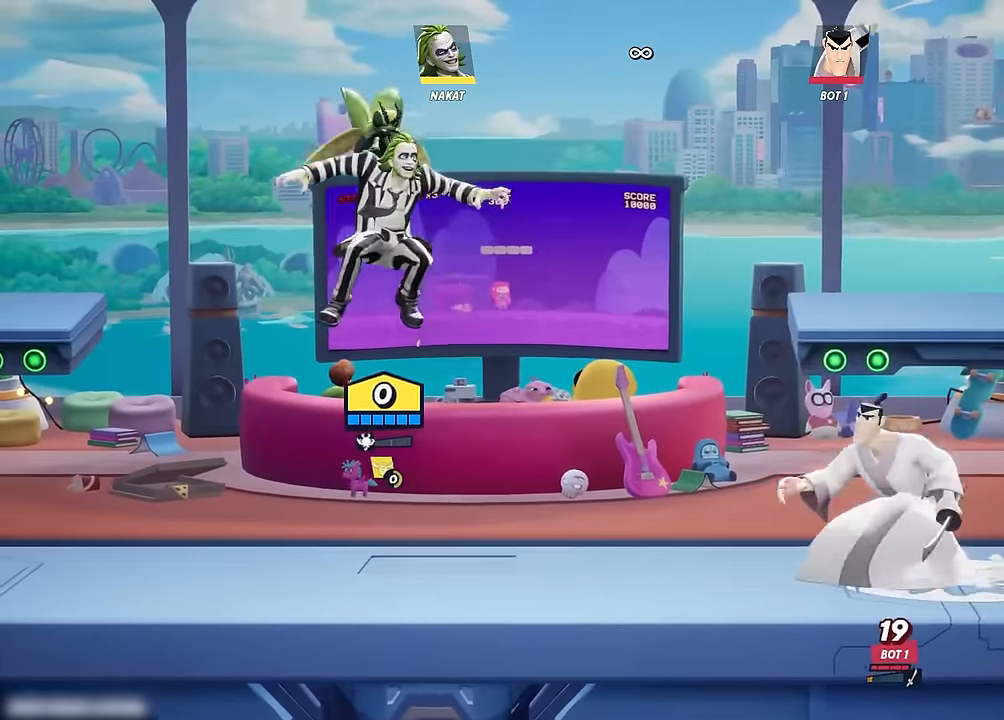
{"buttons": [], "left_stick": "down", "right_stick": "center", "events": [[50, "left_stick", "down-right"], [183, "left_stick", "down"]]}
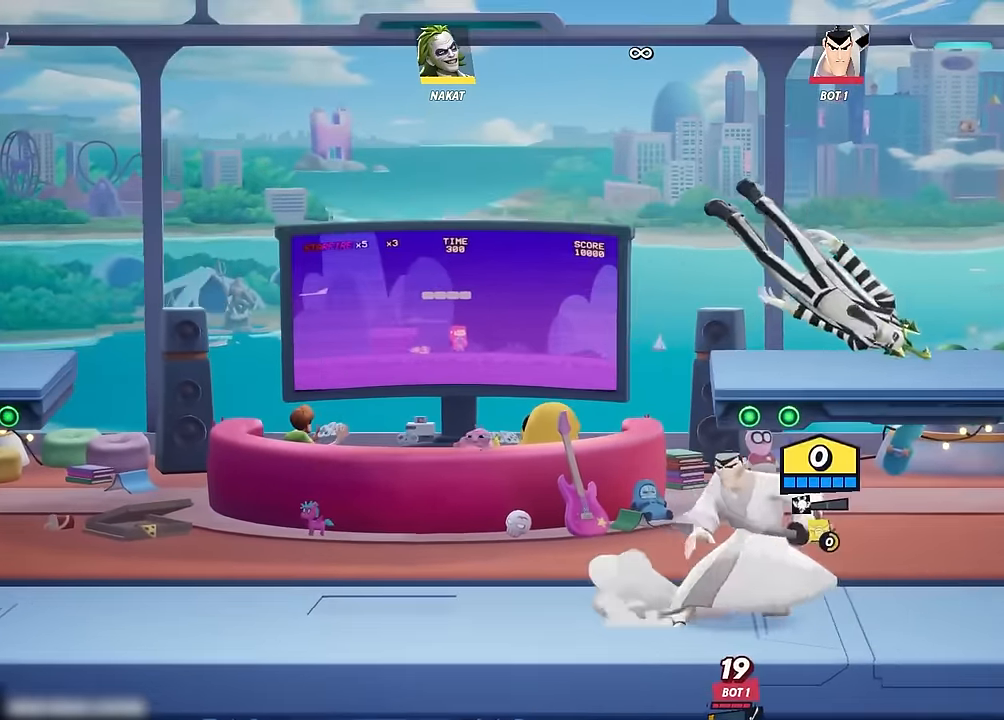
{"buttons": [], "left_stick": "left", "right_stick": "center", "events": [[100, "left_stick", "center"], [500, "left_stick", "left"]]}
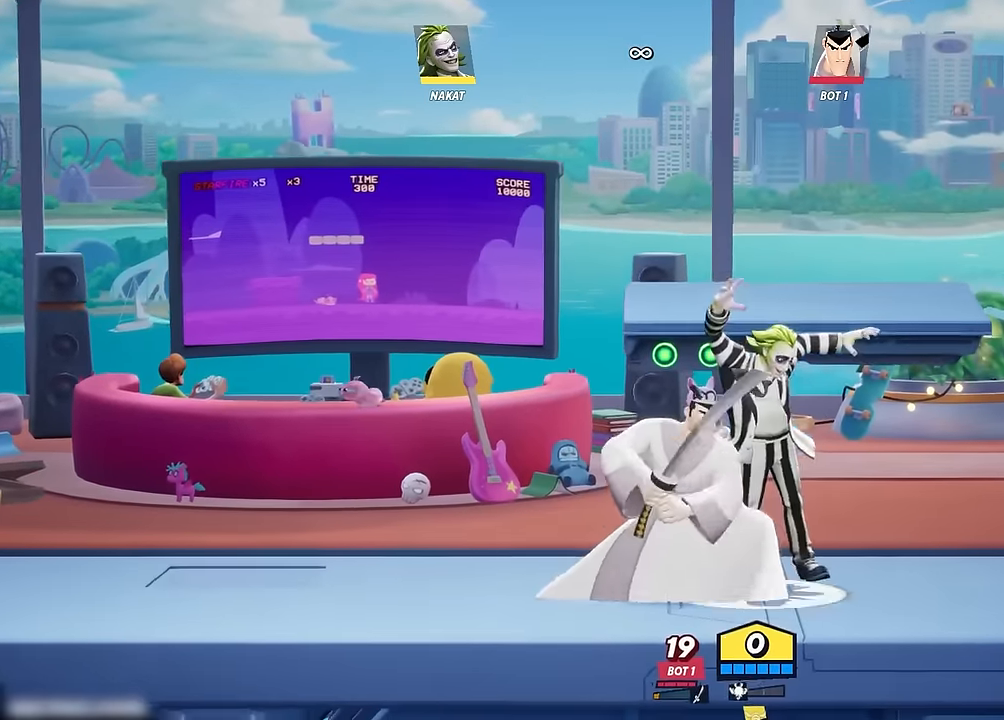
{"buttons": [], "left_stick": "left", "right_stick": "center", "events": [[150, "A", "down"], [266, "A", "up"]]}
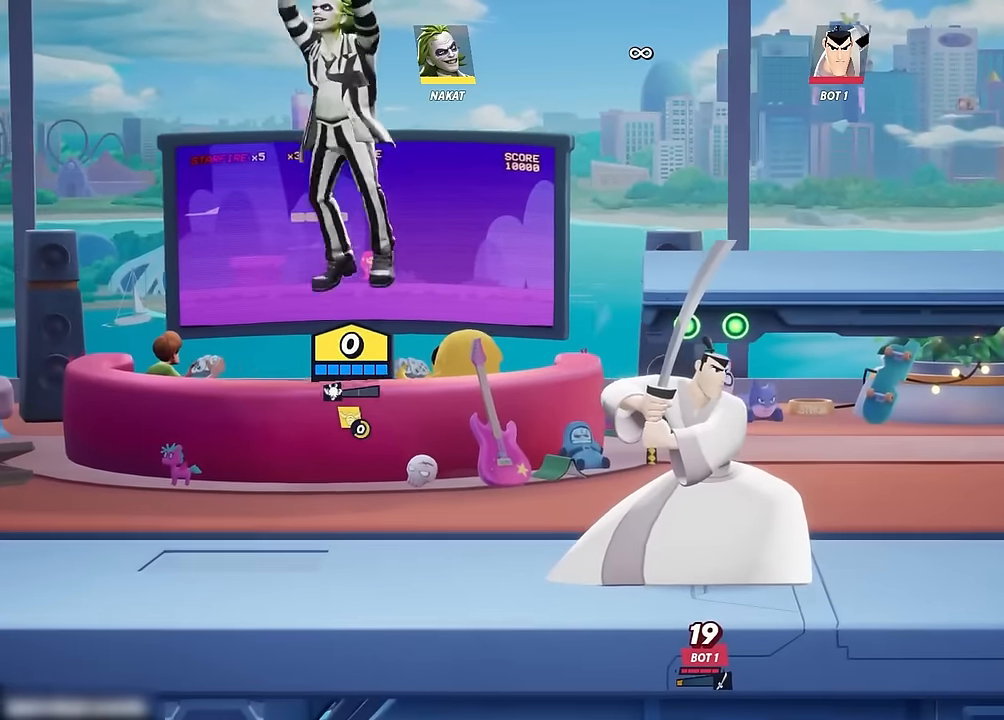
{"buttons": [], "left_stick": "right", "right_stick": "center", "events": [[333, "left_stick", "center"], [450, "left_stick", "right"]]}
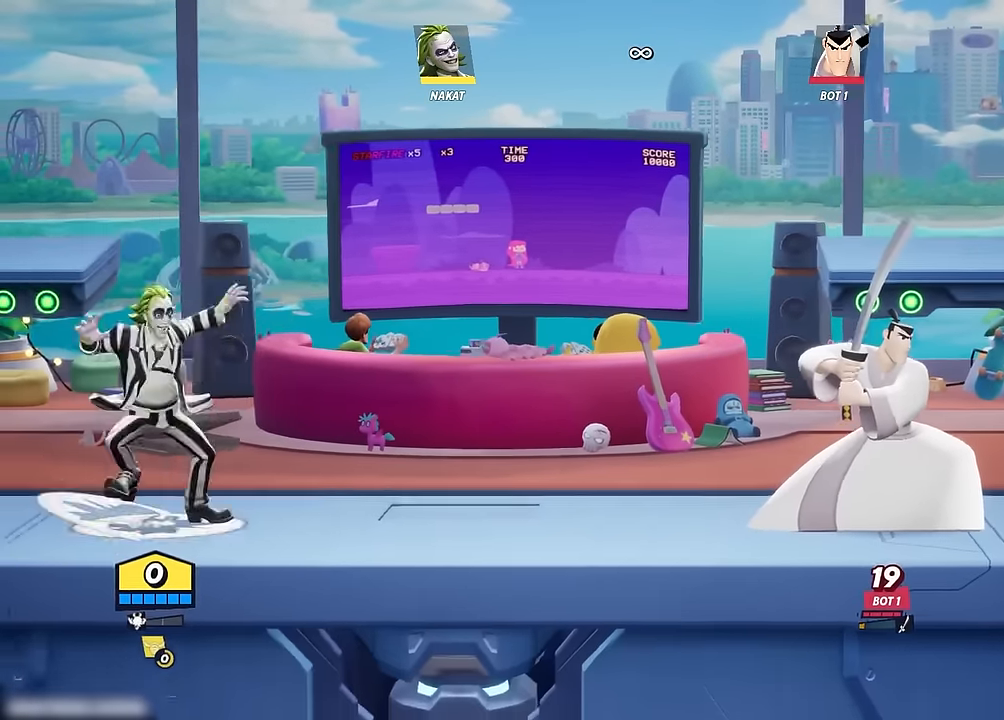
{"buttons": [], "left_stick": "up-right", "right_stick": "center", "events": [[133, "A", "down"], [200, "A", "up"], [216, "left_stick", "up-right"], [283, "Y", "down"], [383, "Y", "up"]]}
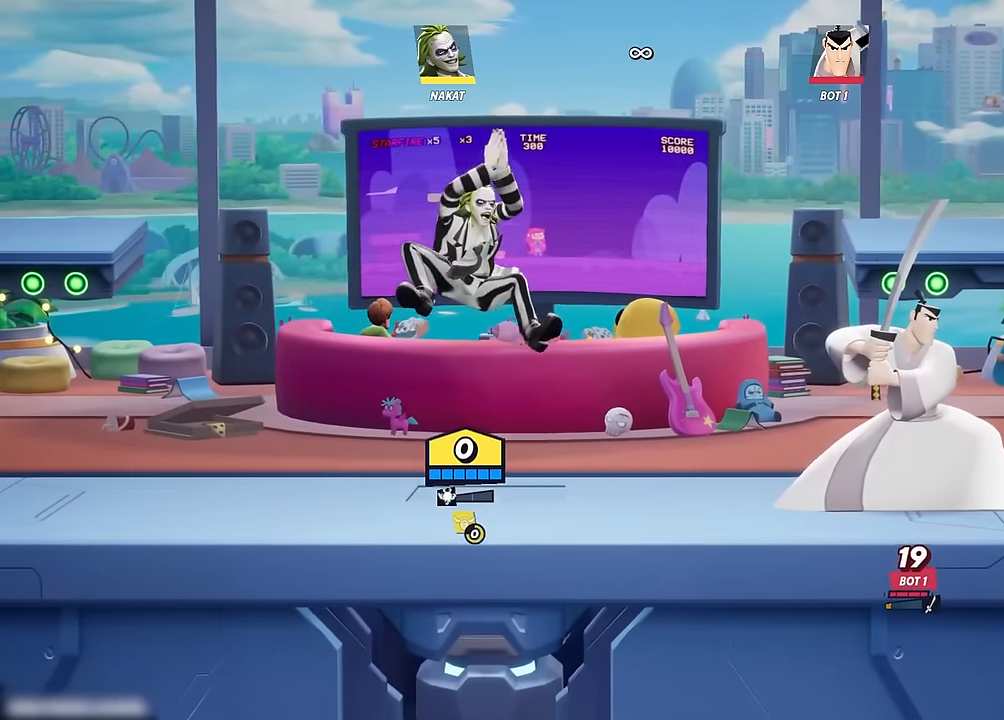
{"buttons": [], "left_stick": "down-left", "right_stick": "center", "events": [[66, "left_stick", "down-right"], [216, "left_stick", "down-left"]]}
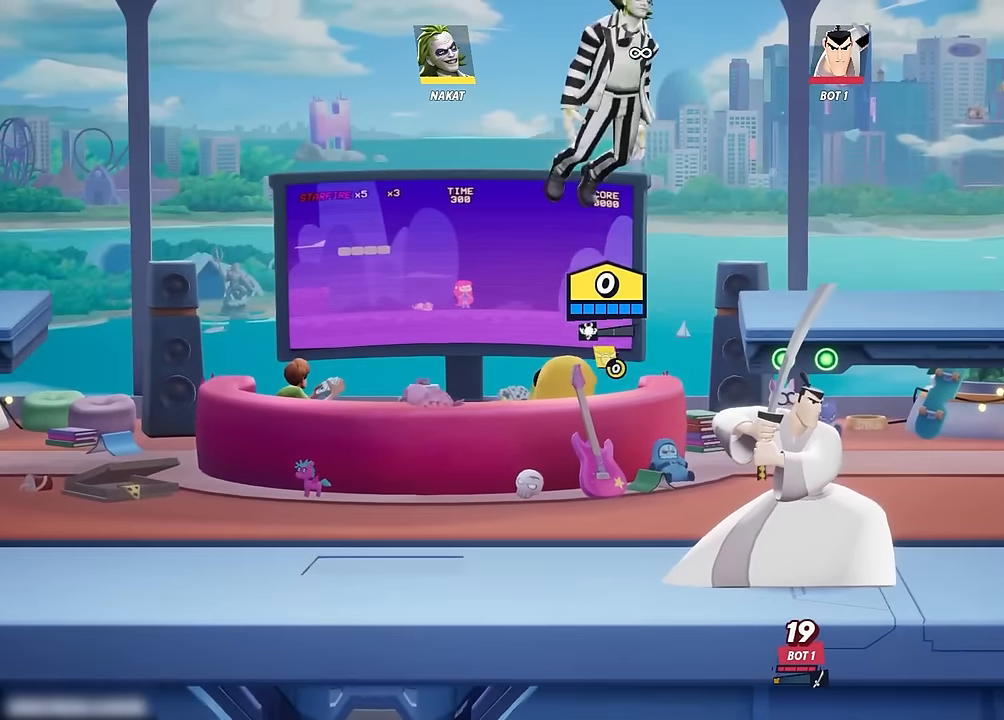
{"buttons": [], "left_stick": "down-left", "right_stick": "center", "events": []}
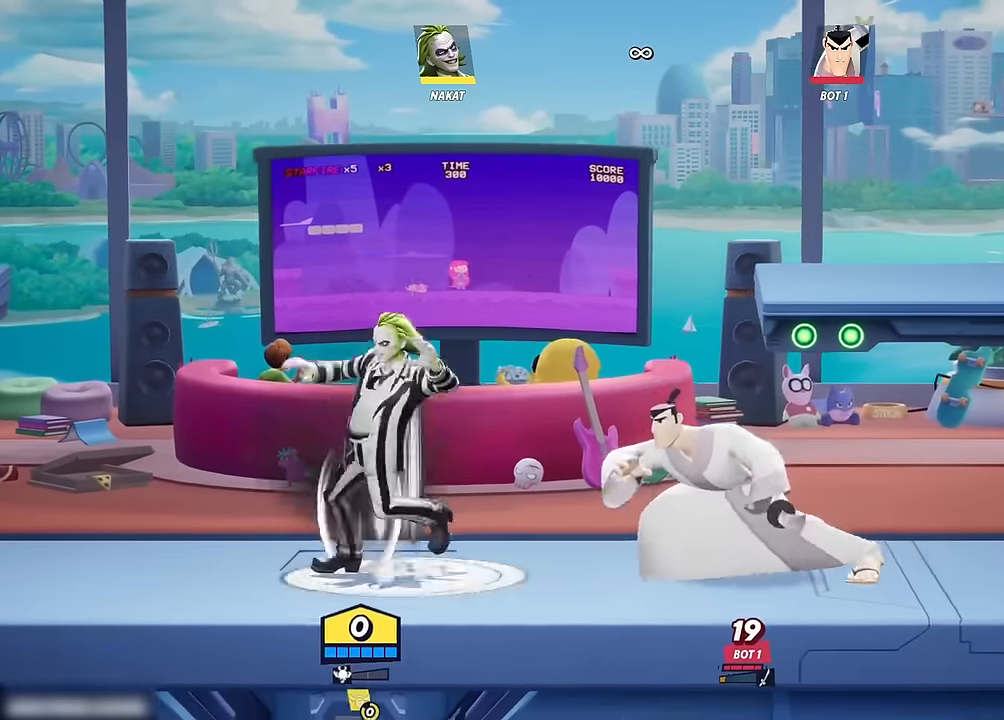
{"buttons": [], "left_stick": "center", "right_stick": "center", "events": [[200, "left_stick", "down-right"], [250, "left_stick", "right"], [400, "left_stick", "center"]]}
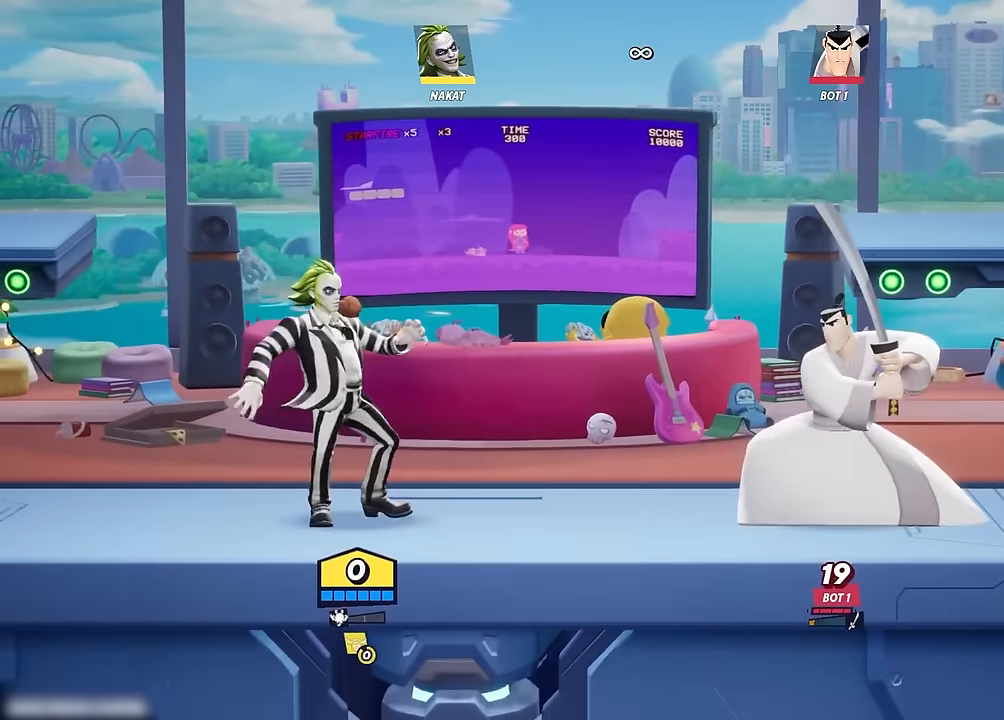
{"buttons": [], "left_stick": "right", "right_stick": "center", "events": [[283, "left_stick", "up-right"], [316, "Y", "down"], [416, "Y", "up"], [500, "left_stick", "right"]]}
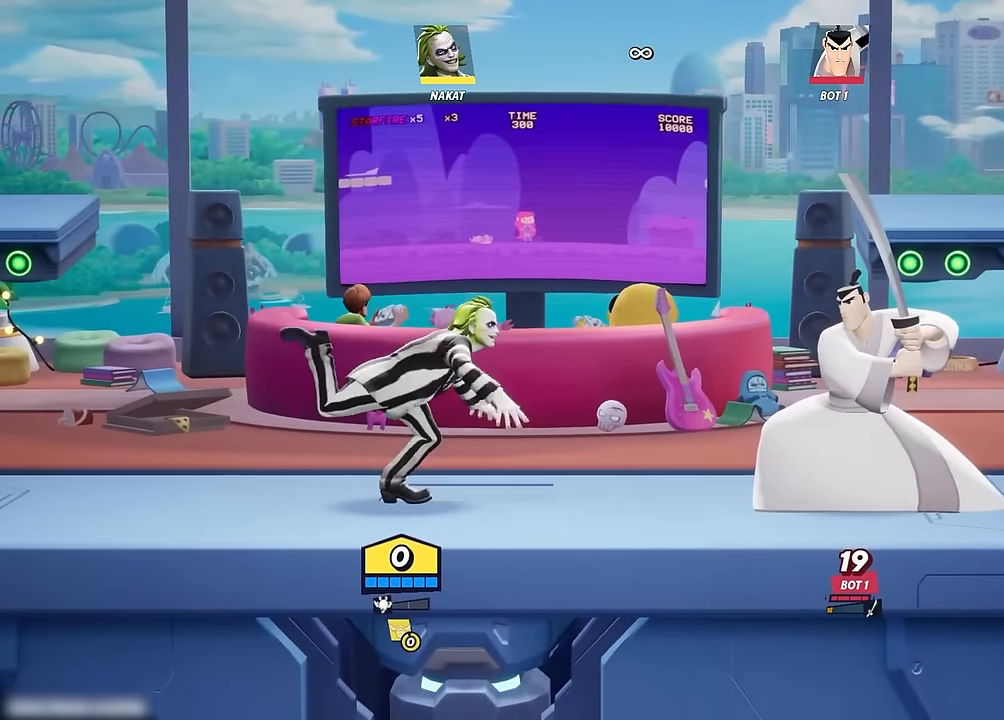
{"buttons": [], "left_stick": "center", "right_stick": "center", "events": [[233, "left_stick", "center"]]}
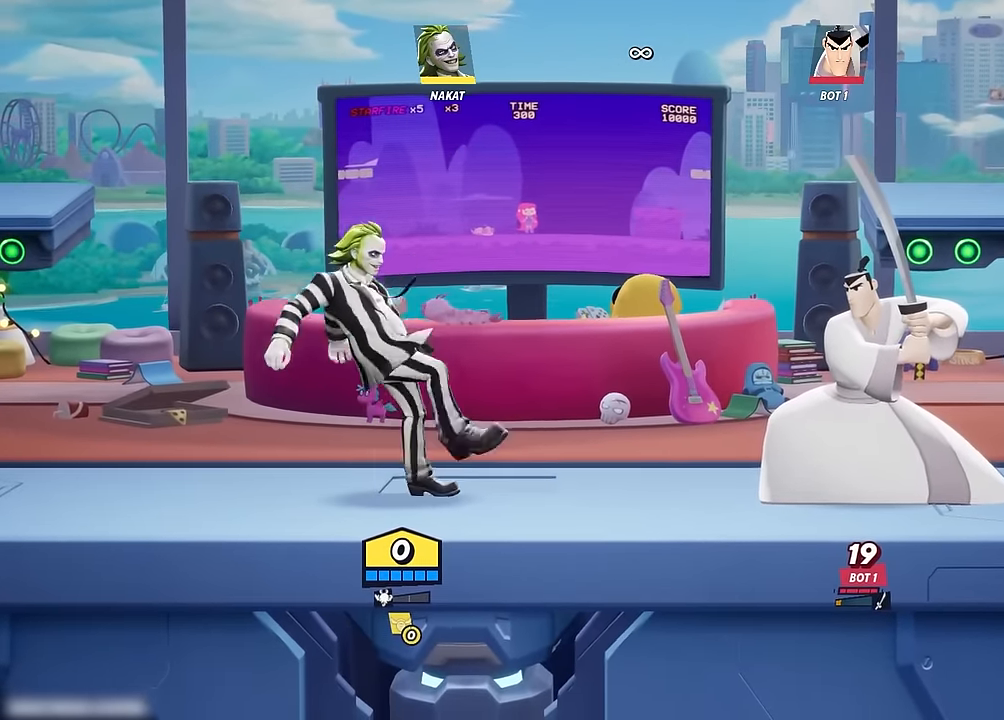
{"buttons": [], "left_stick": "center", "right_stick": "center", "events": [[250, "SELECT", "down"], [350, "SELECT", "up"]]}
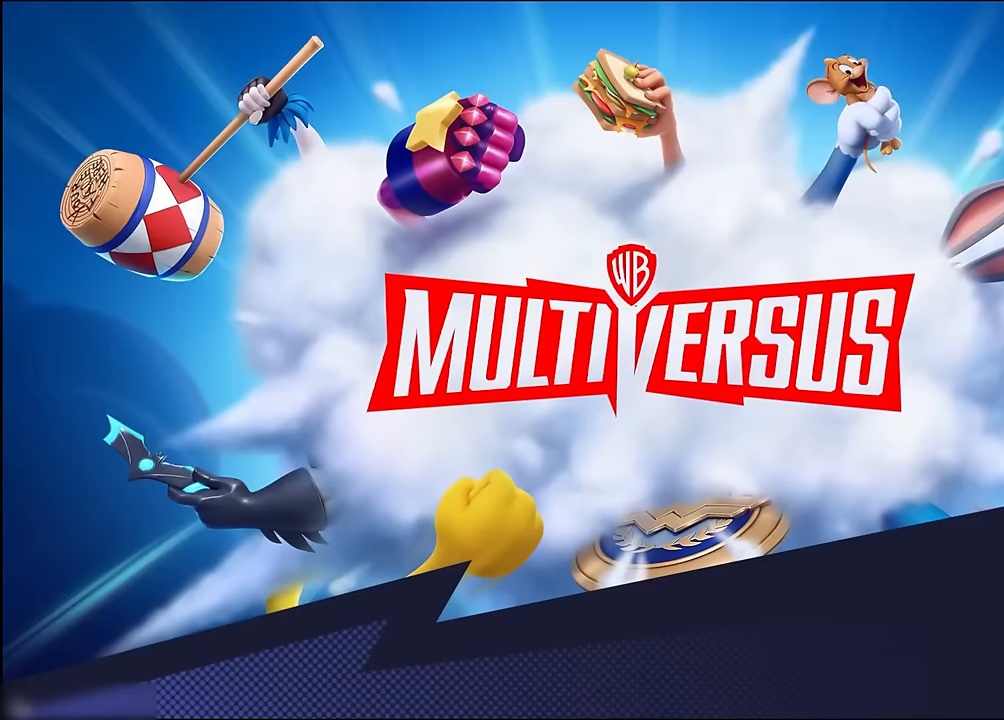
{"buttons": [], "left_stick": "center", "right_stick": "center", "events": []}
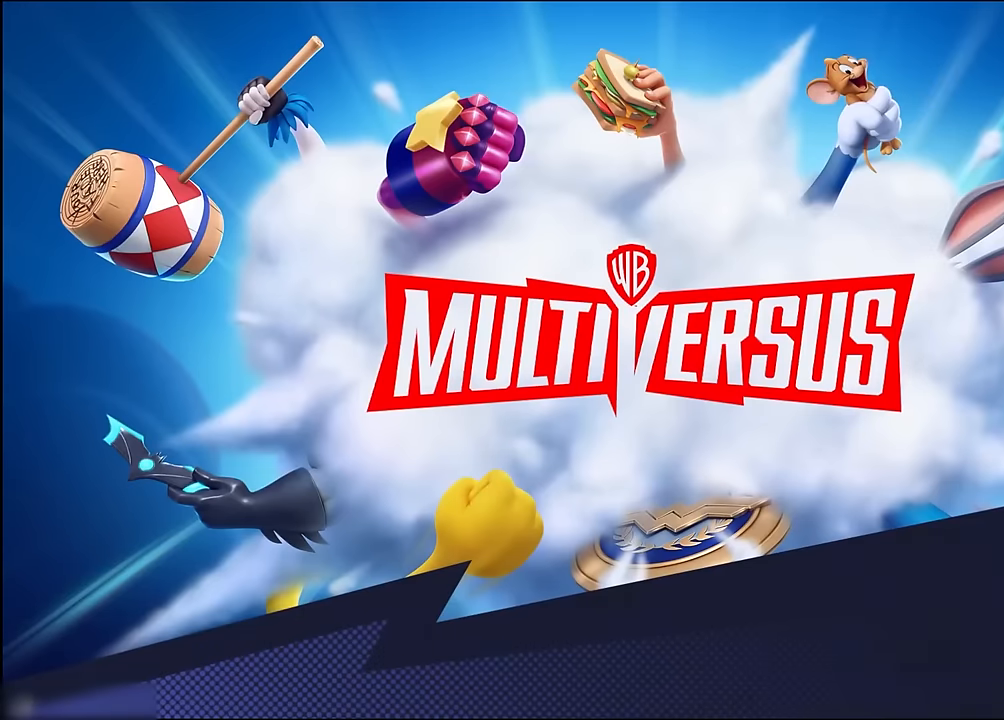
{"buttons": [], "left_stick": "up-right", "right_stick": "center", "events": [[200, "left_stick", "right"], [434, "left_stick", "up-right"]]}
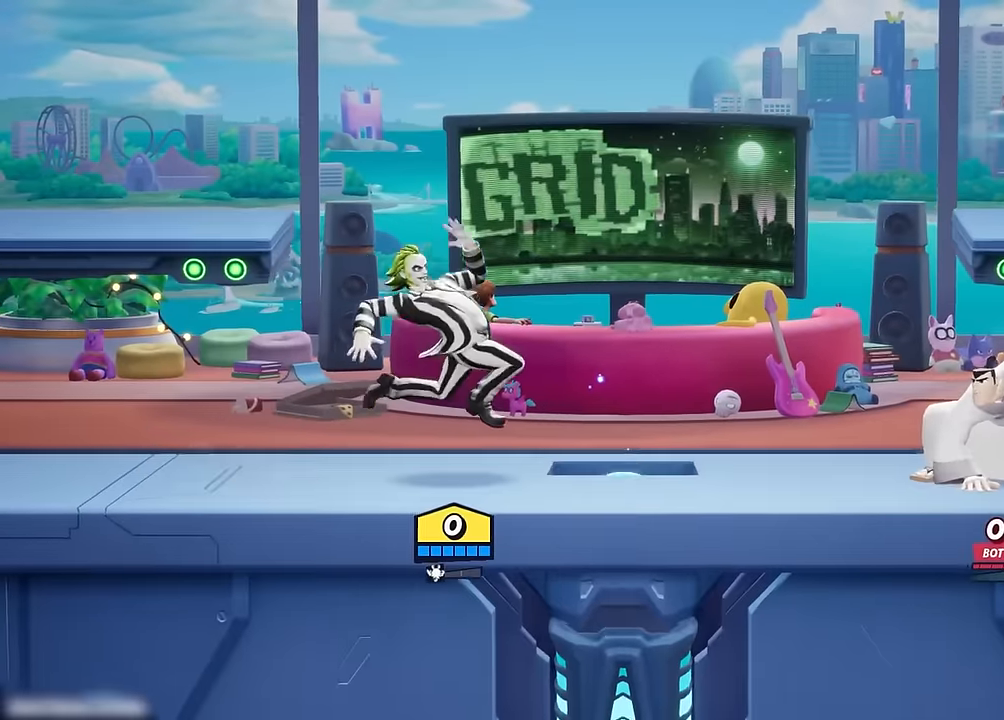
{"buttons": [], "left_stick": "right", "right_stick": "center", "events": [[67, "Y", "down"], [184, "Y", "up"], [284, "left_stick", "right"]]}
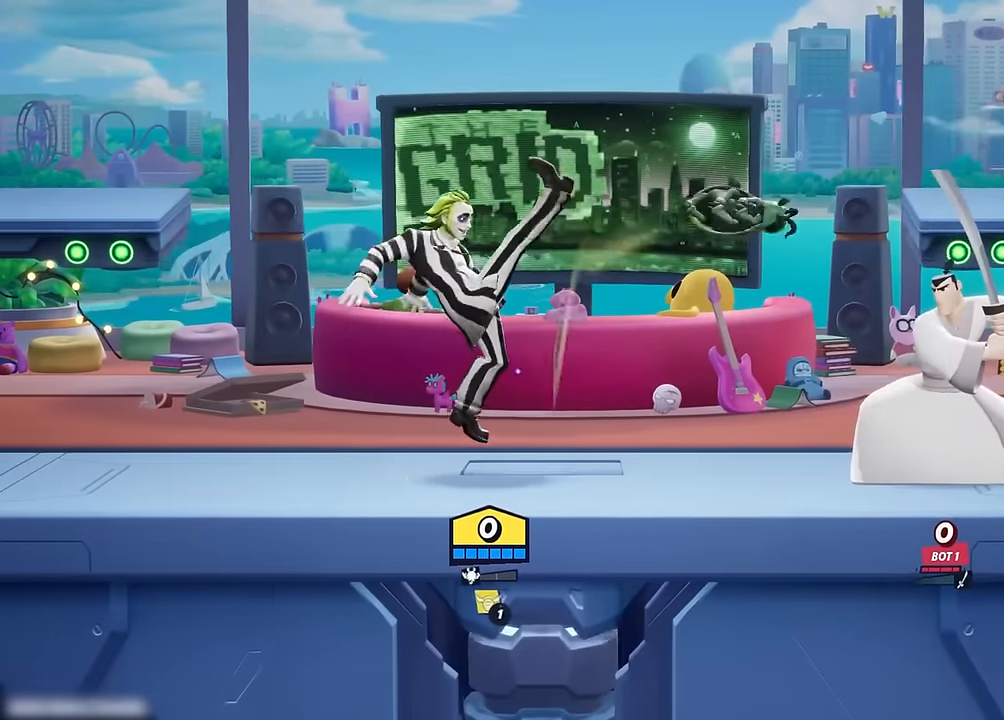
{"buttons": [], "left_stick": "left", "right_stick": "center", "events": [[17, "left_stick", "center"], [417, "left_stick", "left"]]}
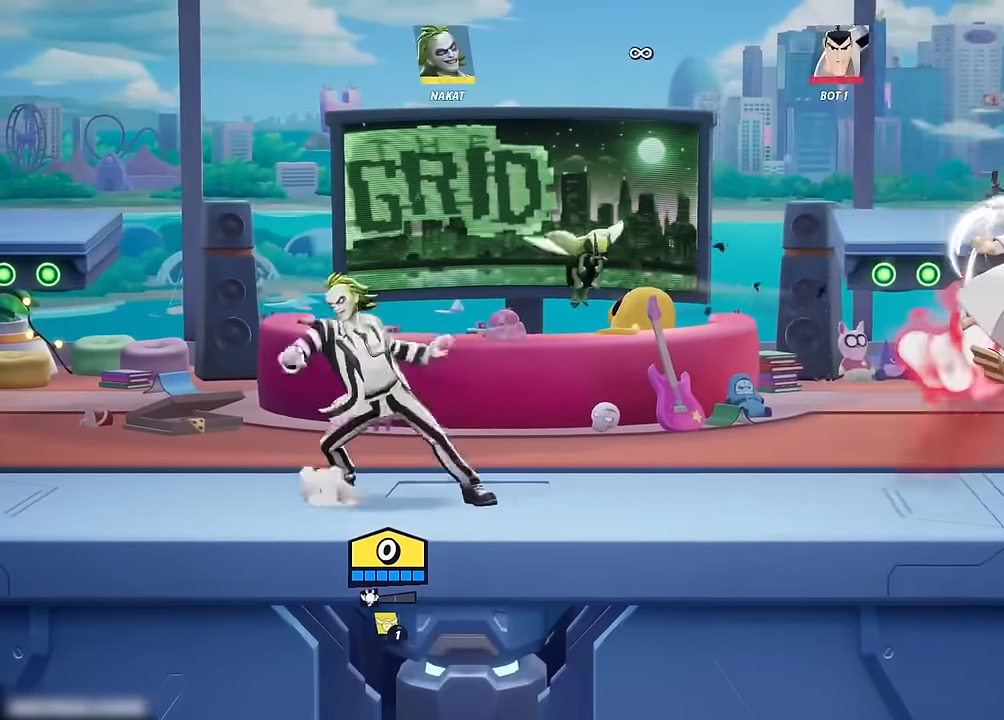
{"buttons": [], "left_stick": "right", "right_stick": "center", "events": [[350, "left_stick", "right"]]}
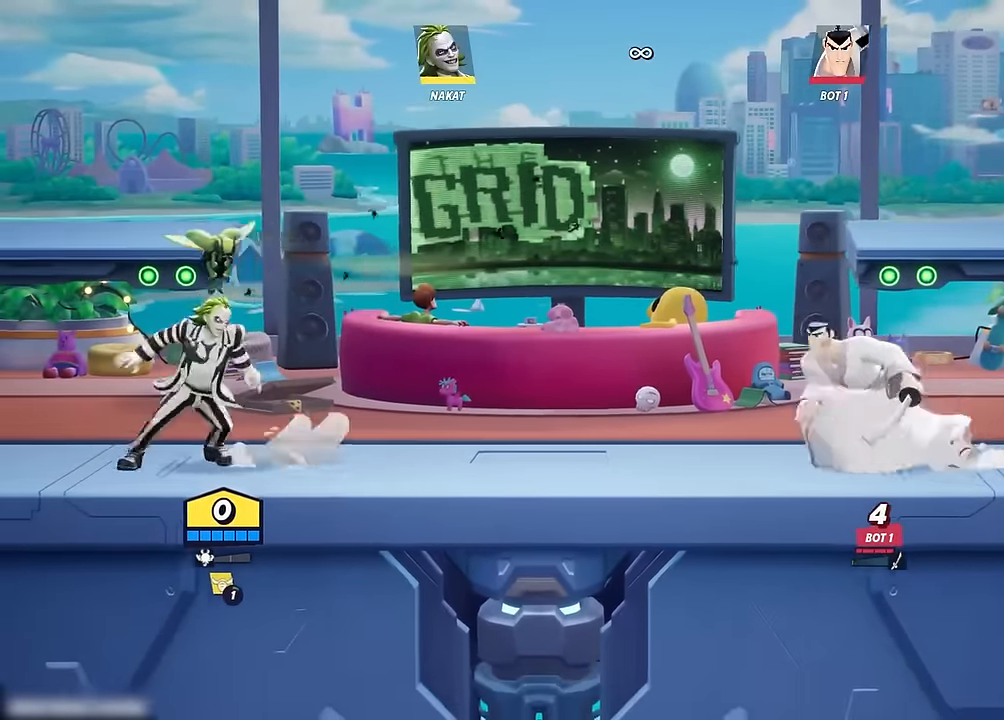
{"buttons": [], "left_stick": "right", "right_stick": "center", "events": [[267, "left_stick", "left"], [467, "left_stick", "right"]]}